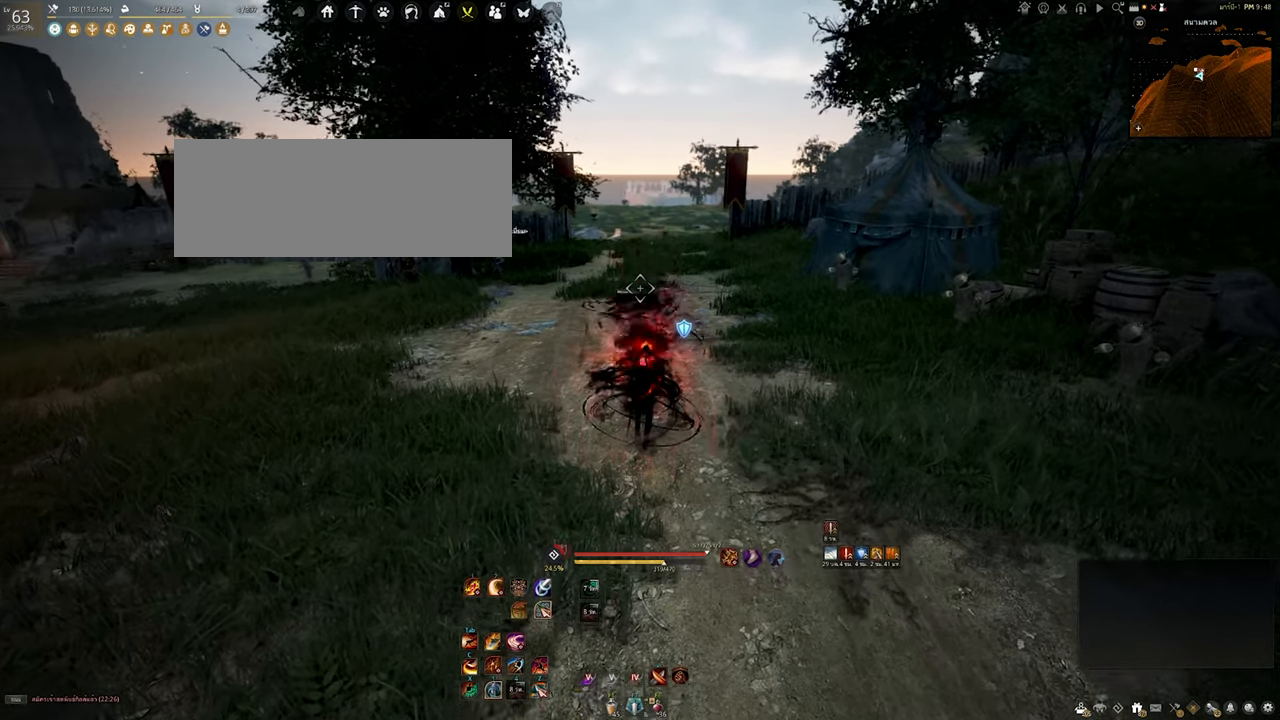
Gameplay with keyboard and mouse; each line is a JSON object with the keys and mouse buttons held at the frame after it. "events" lists presses ("down") and releases ("up") of "a", "b", "d", "e", "f4", "q", "s", "shift", "space", "w", "mouse_left" and "mouse_right" between this image and that frame as [ms after this image, input, new state], when the widget could be followed in between. "mouse_left", "mouse_right" = the "left", "right" buttons of the "mouse" list. No other keys are recorded. Mouse movement is not recorded. Not read: other_keys.
{"keys": [], "mouse": [], "events": []}
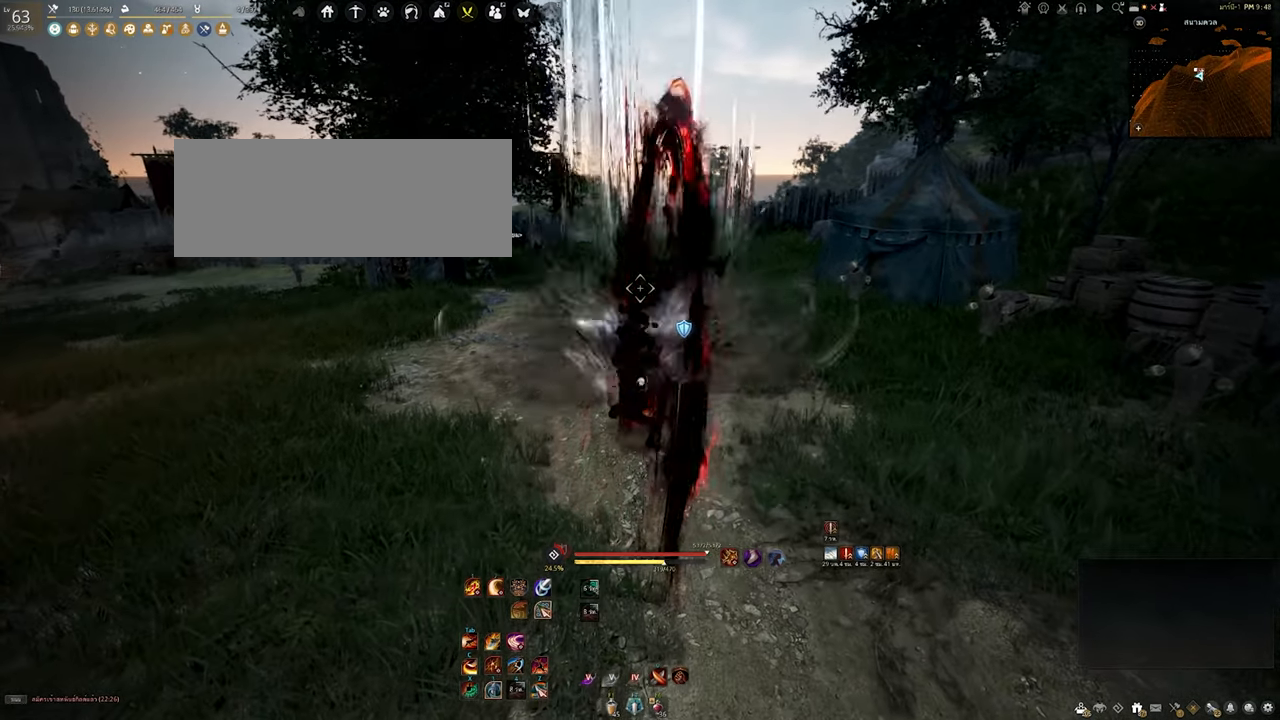
{"keys": [], "mouse": [], "events": []}
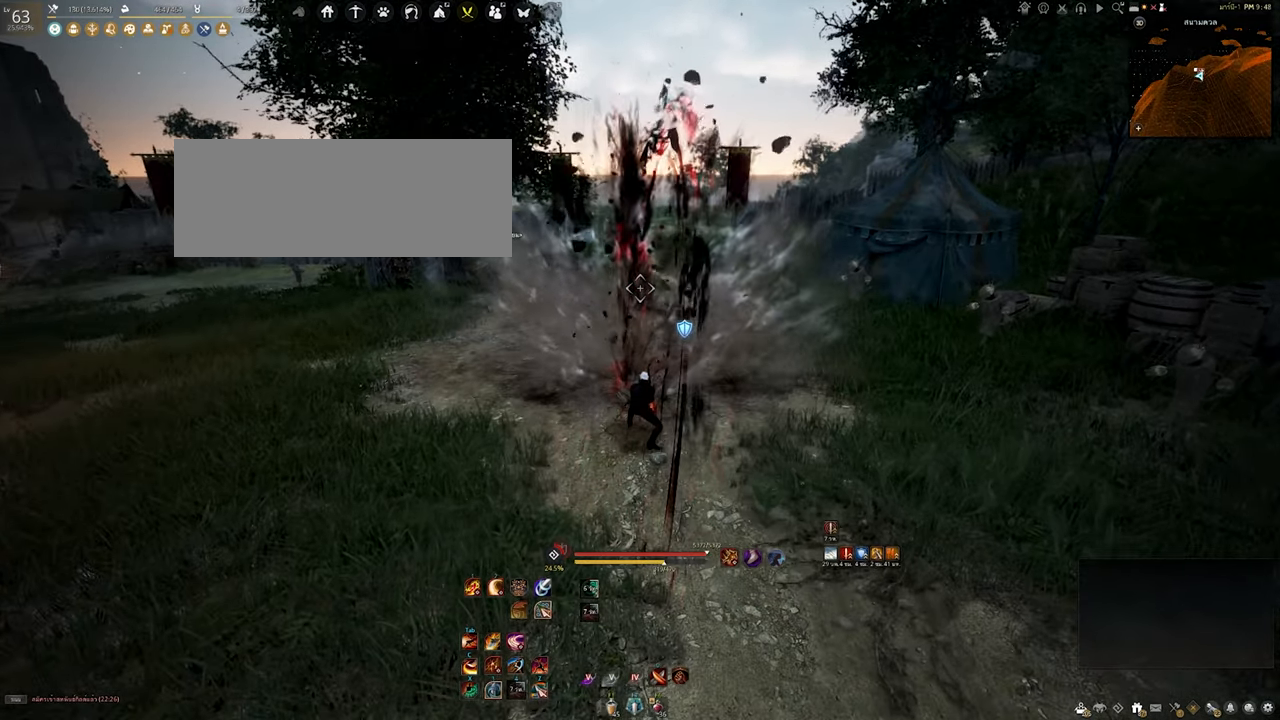
{"keys": [], "mouse": [], "events": []}
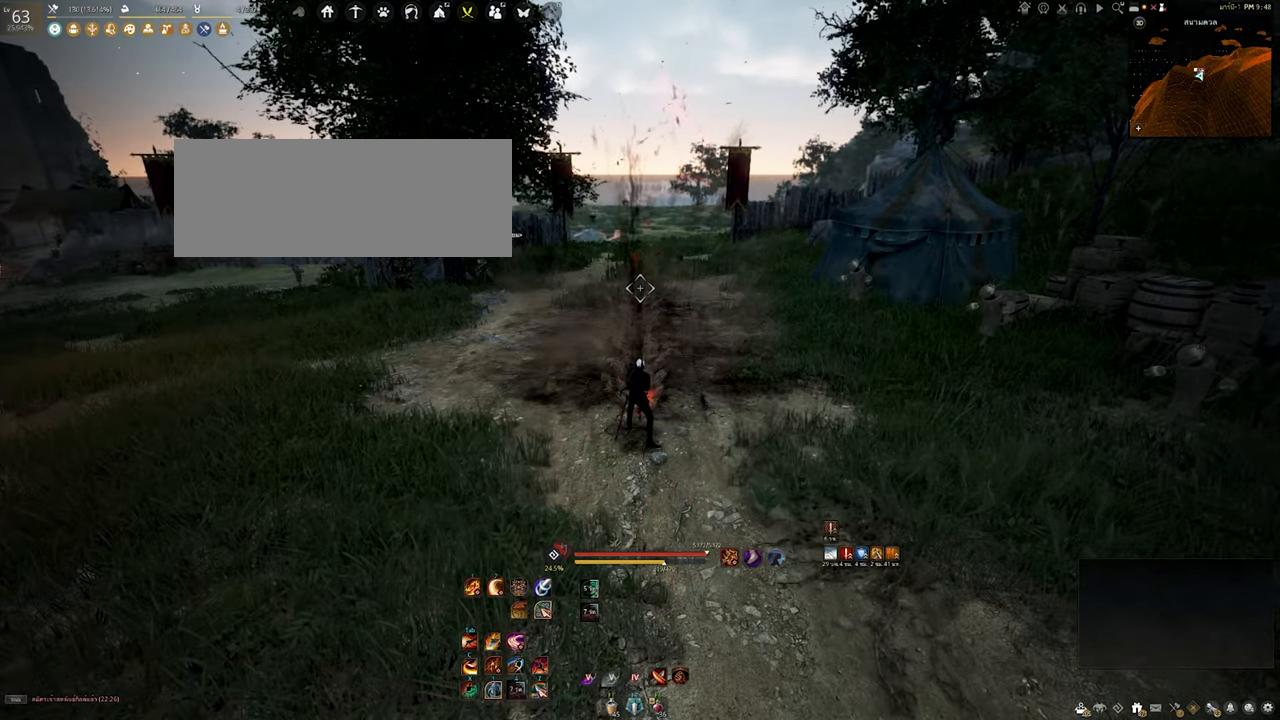
{"keys": [], "mouse": [], "events": []}
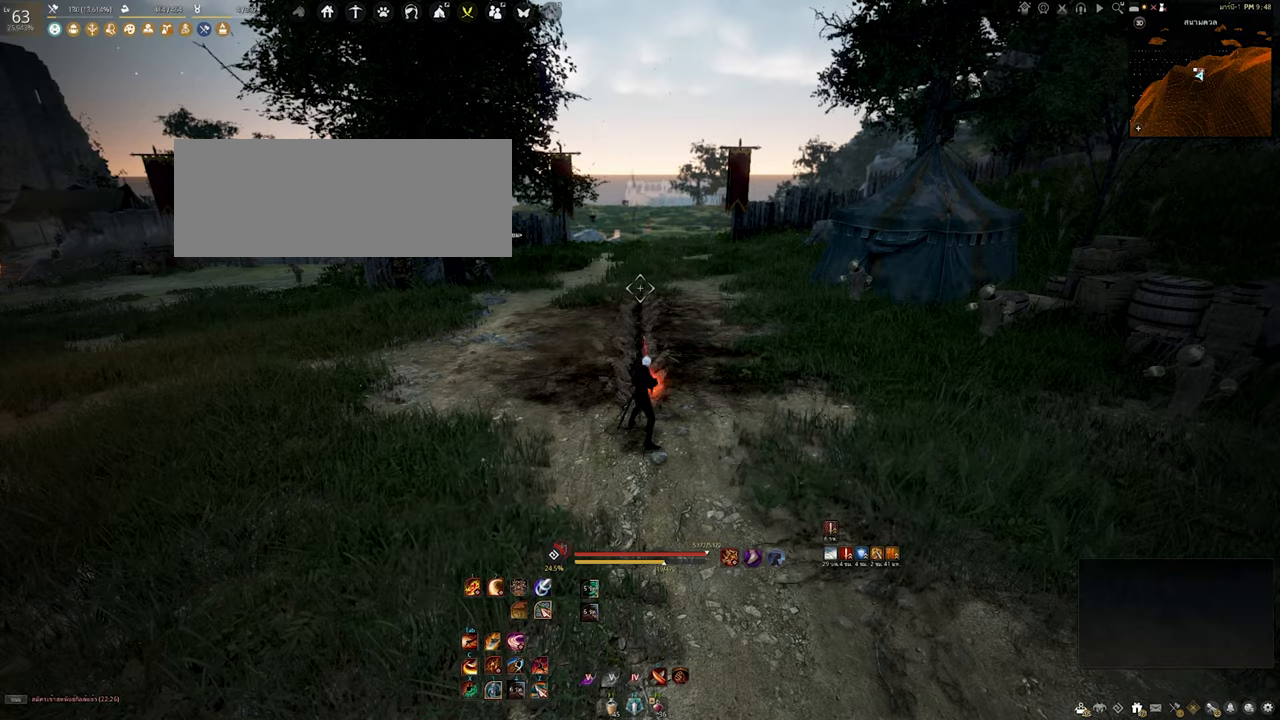
{"keys": [], "mouse": [], "events": []}
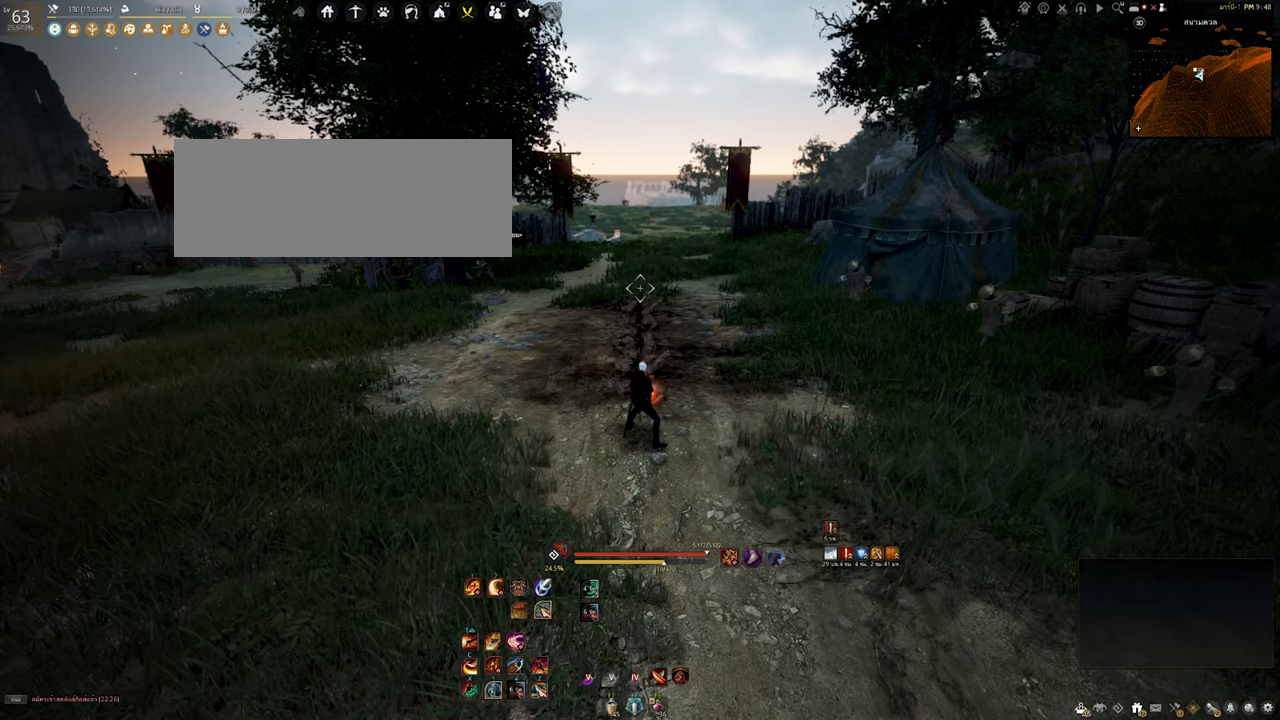
{"keys": [], "mouse": [], "events": []}
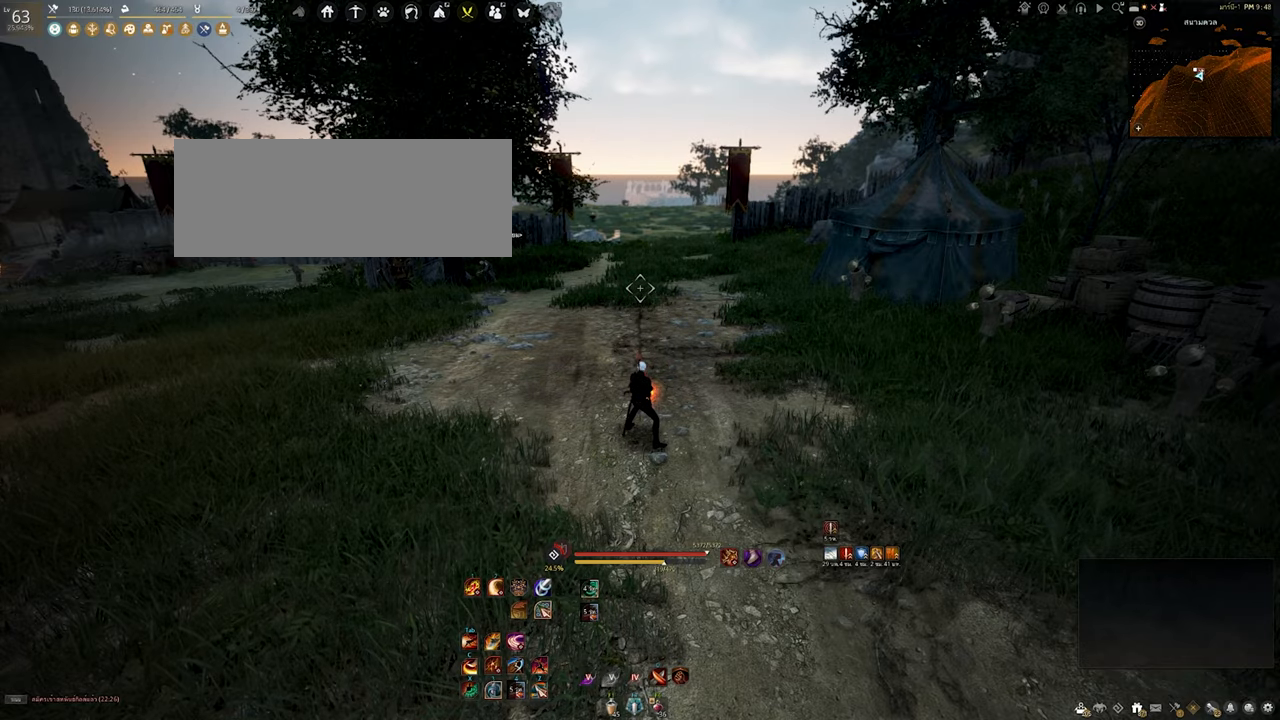
{"keys": ["d", "s"], "mouse": [], "events": [[284, "s", "down"], [417, "d", "down"]]}
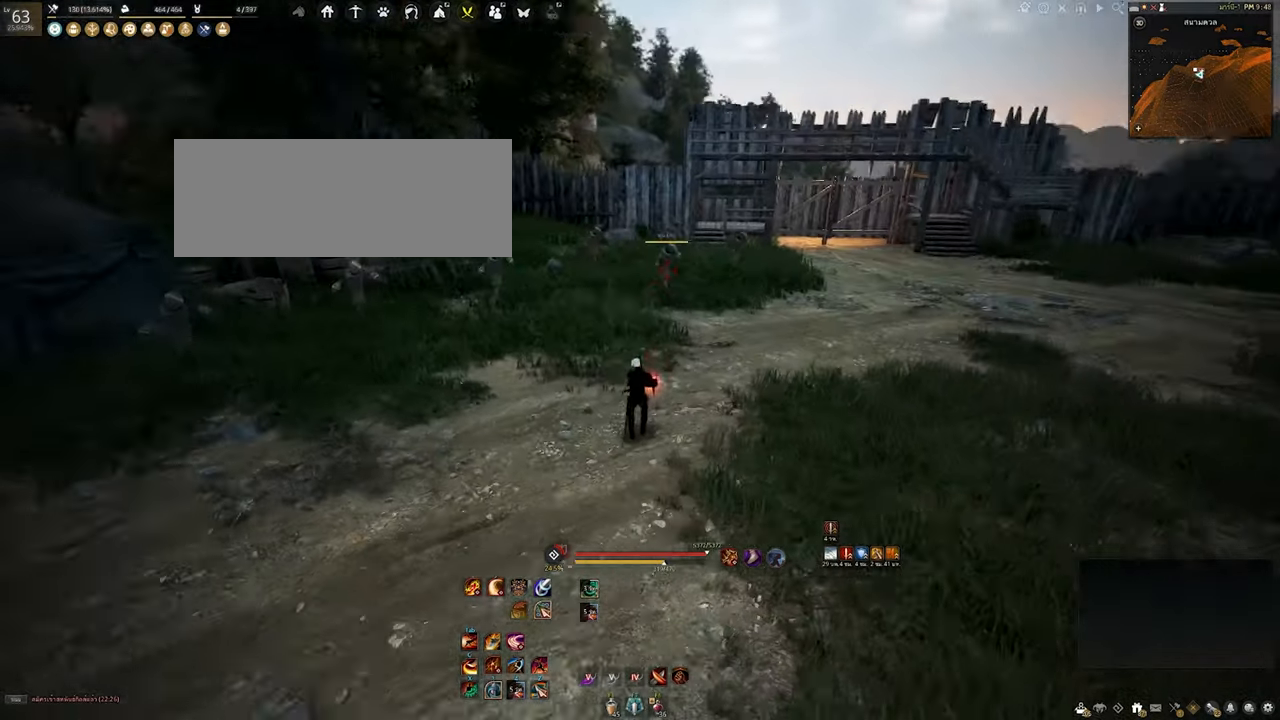
{"keys": ["d", "w"], "mouse": [], "events": [[17, "s", "up"], [334, "w", "down"]]}
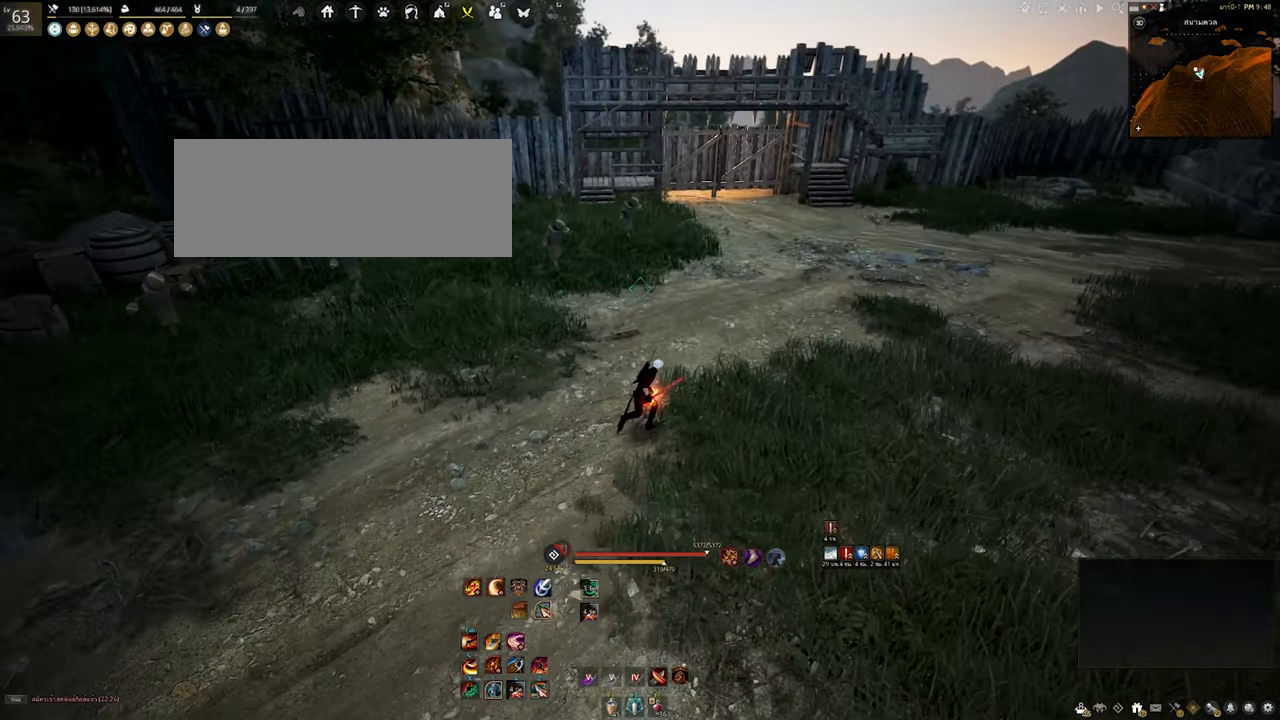
{"keys": ["d", "w"], "mouse": [], "events": []}
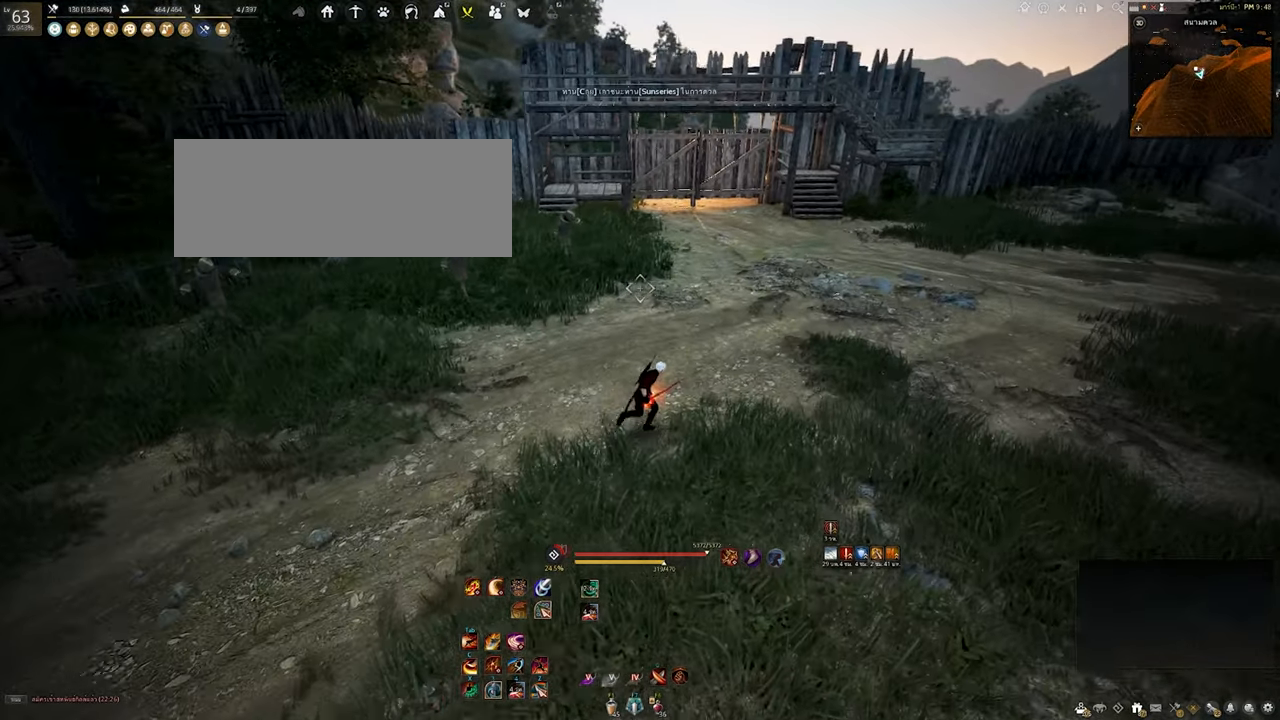
{"keys": [], "mouse": [], "events": [[117, "w", "up"], [150, "d", "up"]]}
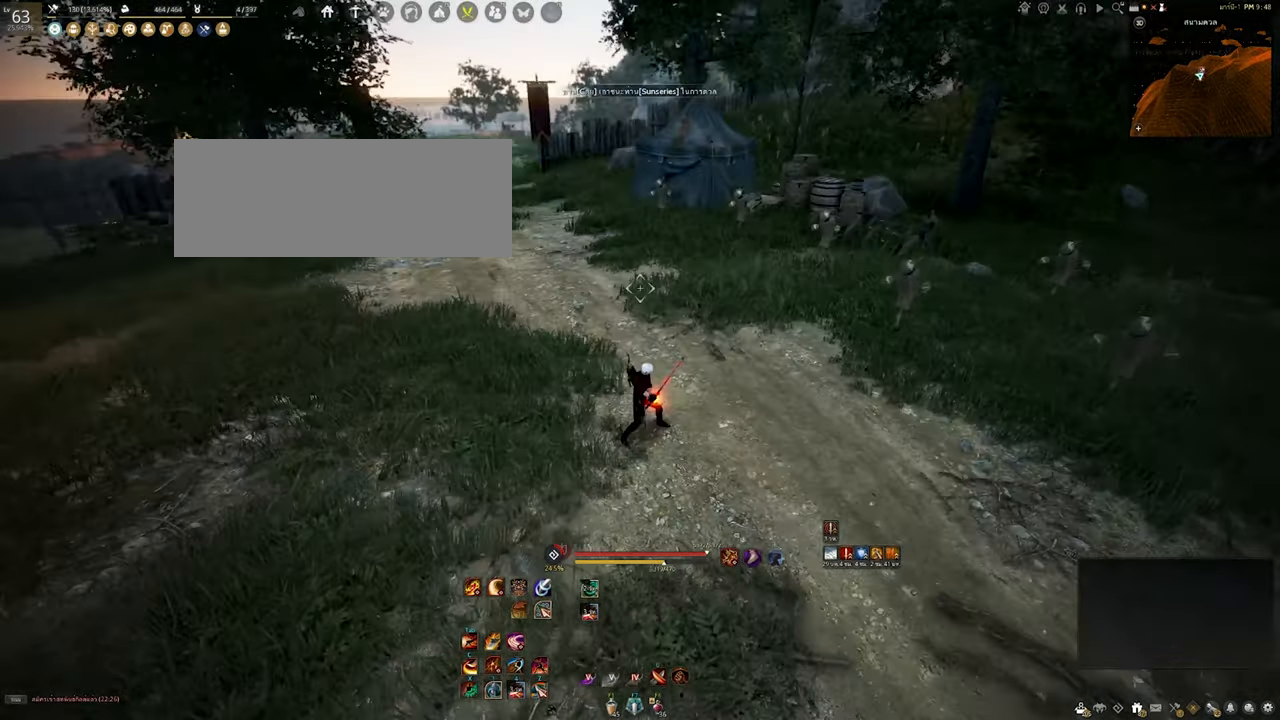
{"keys": [], "mouse": [], "events": [[17, "a", "down"], [367, "a", "up"]]}
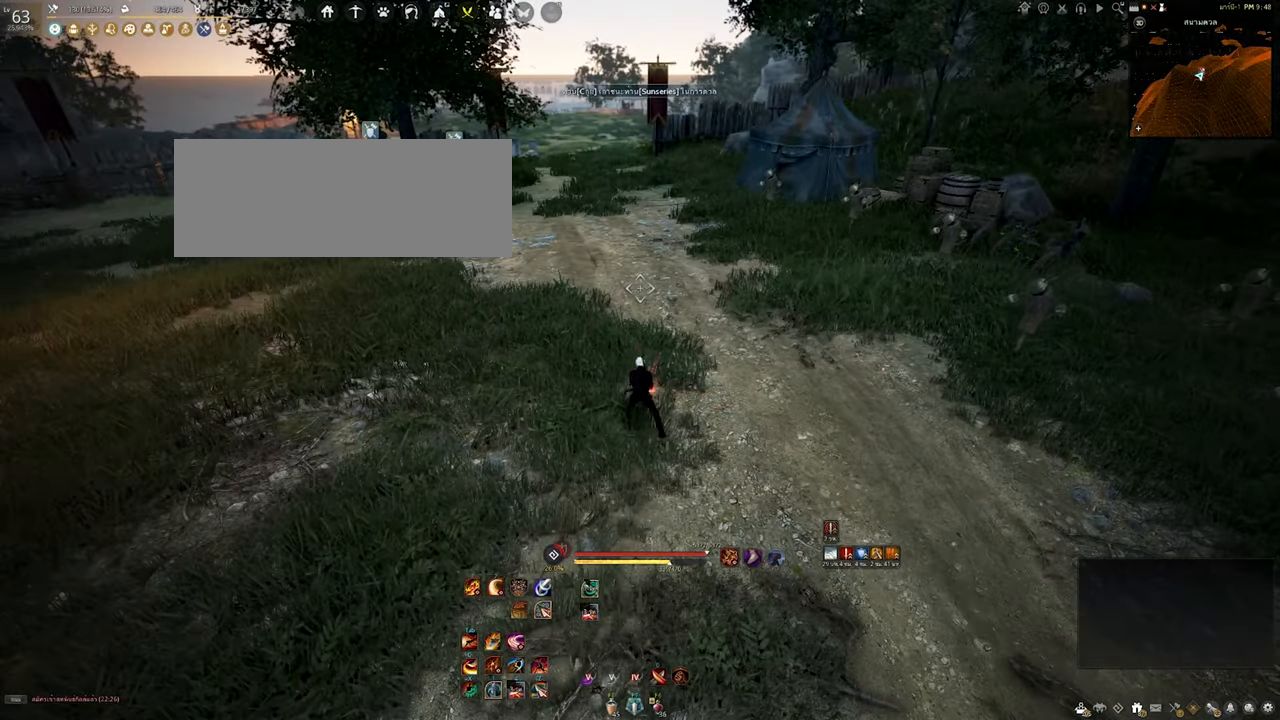
{"keys": [], "mouse": [], "events": []}
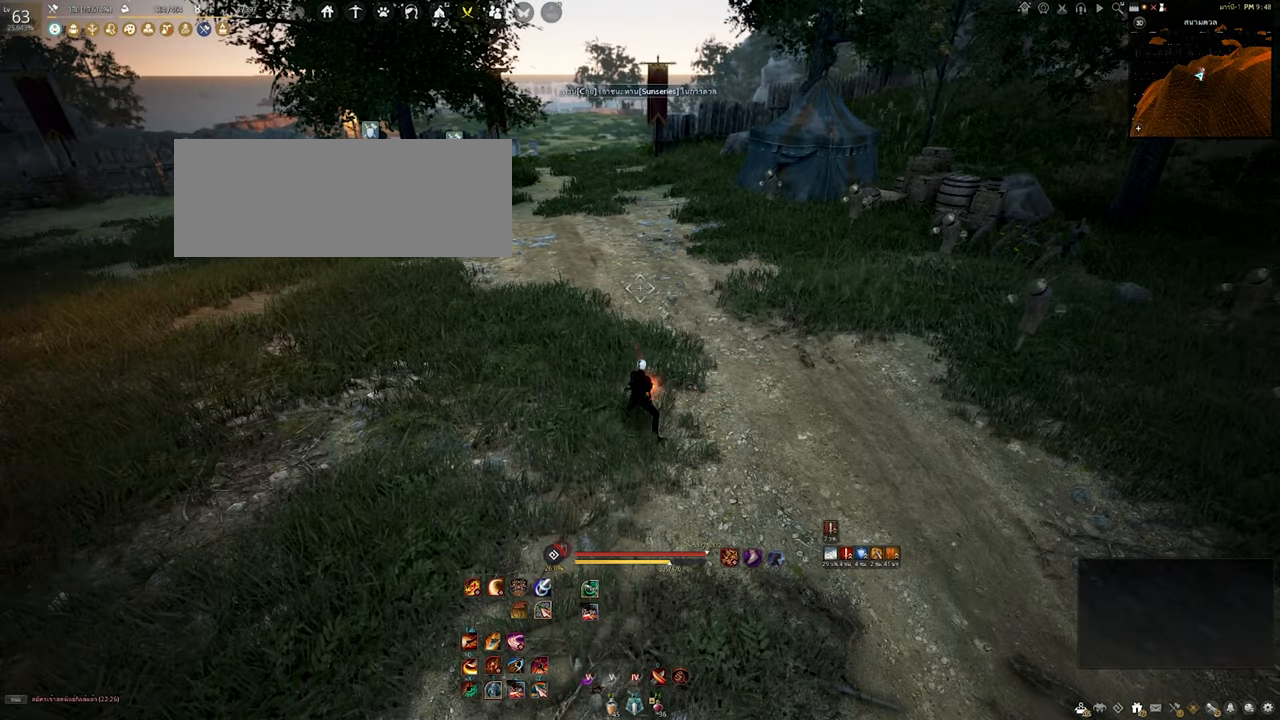
{"keys": [], "mouse": [], "events": []}
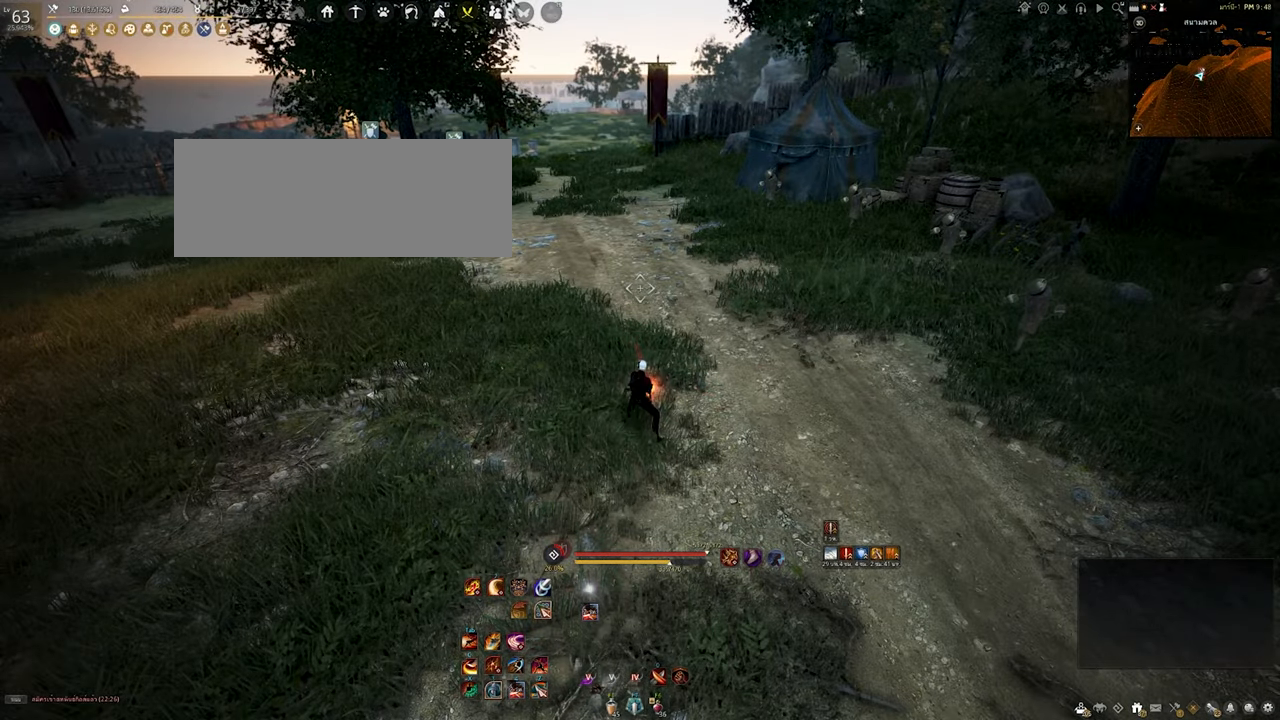
{"keys": [], "mouse": [], "events": []}
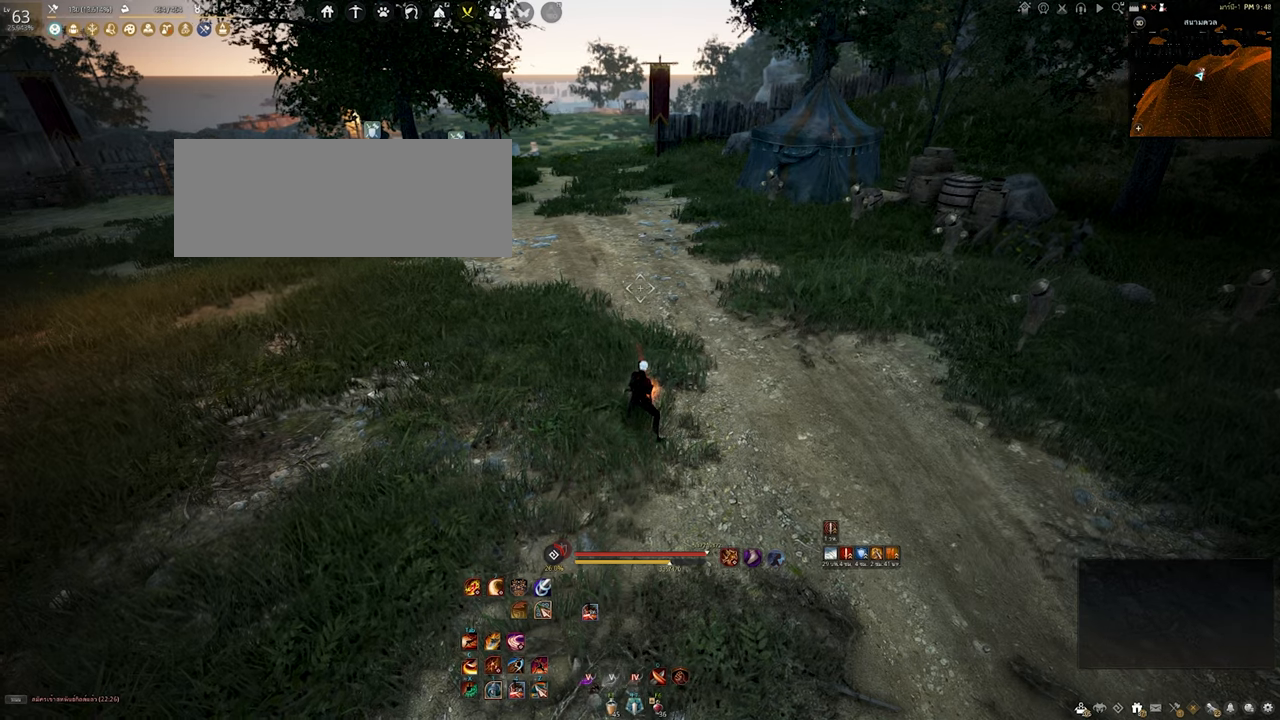
{"keys": [], "mouse": [], "events": []}
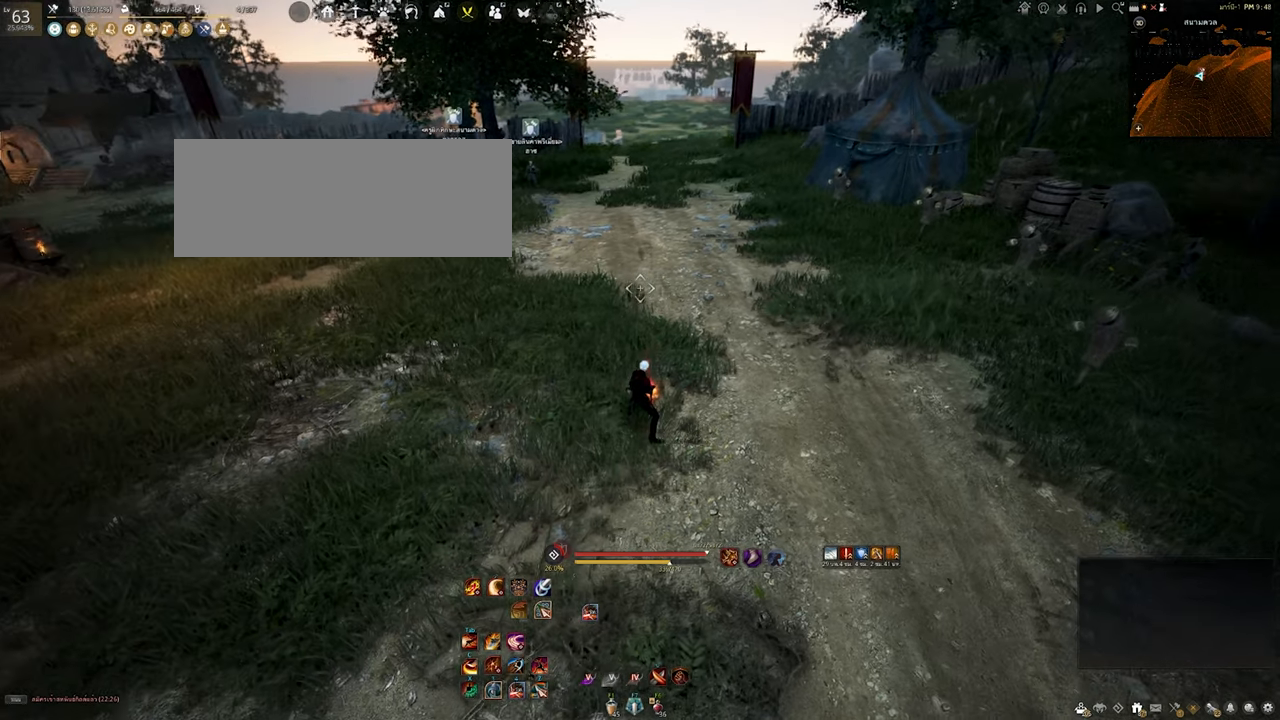
{"keys": ["a", "w"], "mouse": [], "events": [[366, "w", "down"], [433, "a", "down"]]}
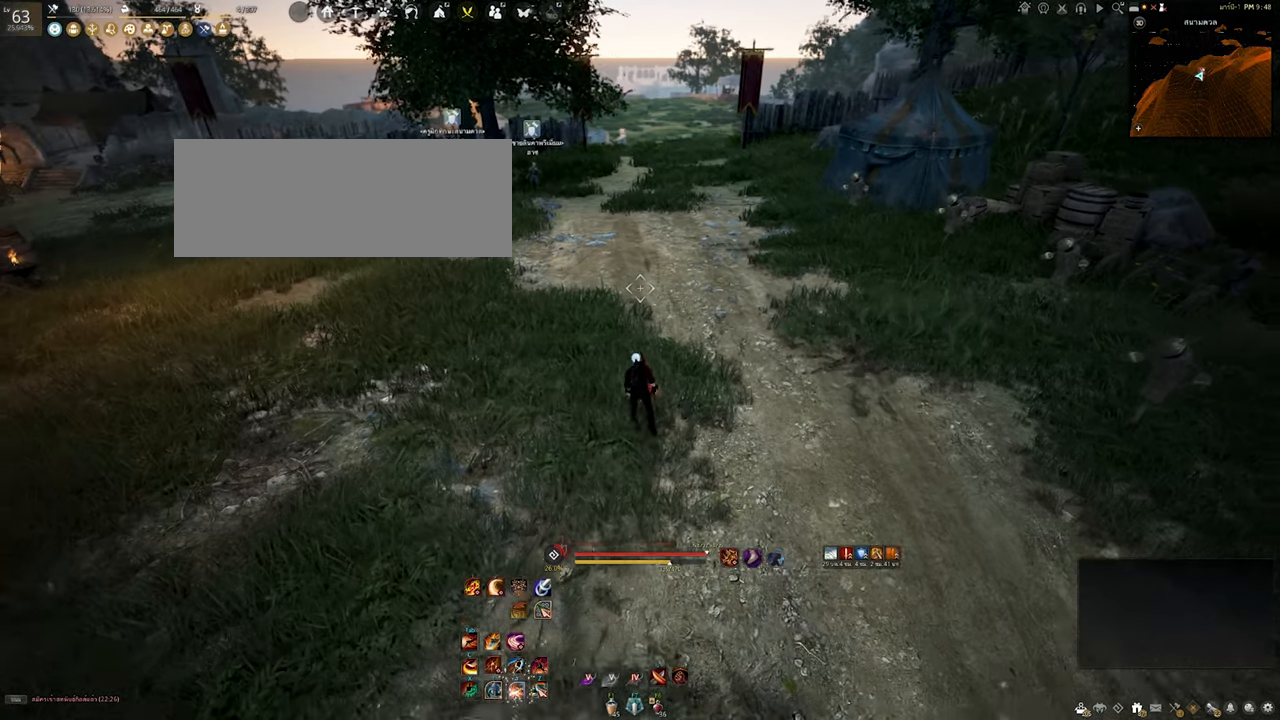
{"keys": [], "mouse": [], "events": [[33, "a", "up"], [33, "w", "up"]]}
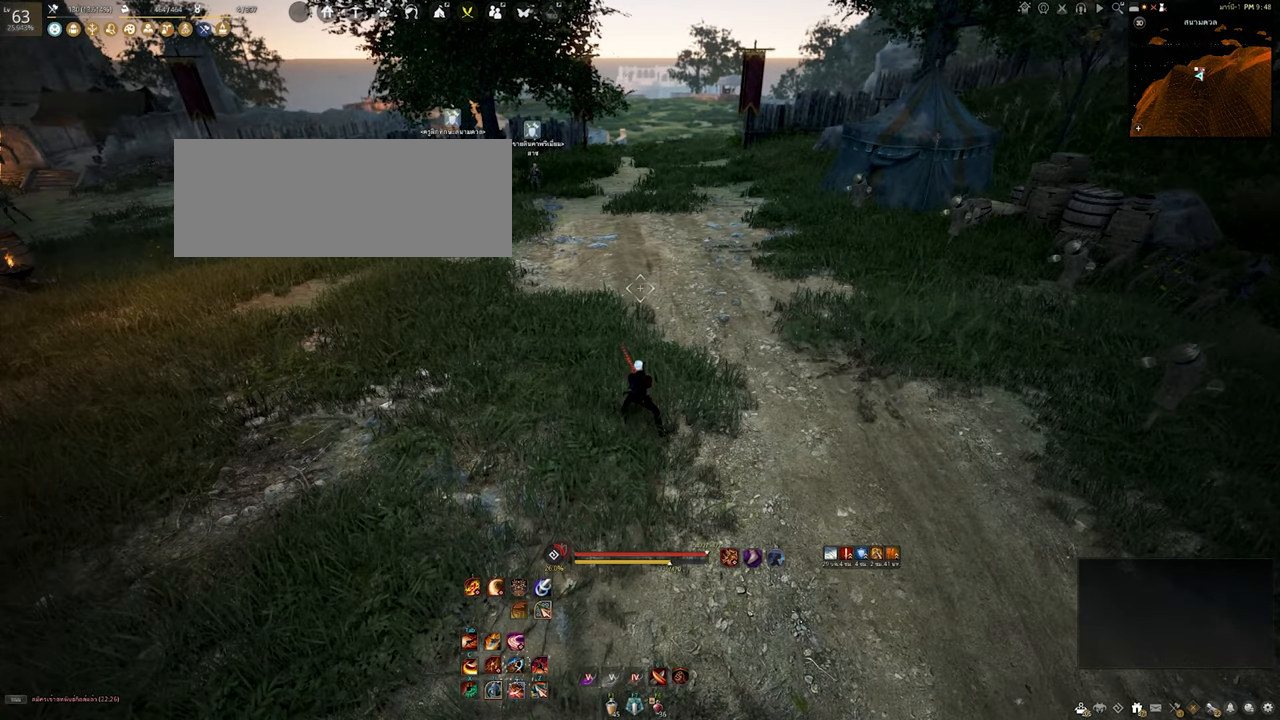
{"keys": [], "mouse": [], "events": [[66, "w", "down"], [216, "w", "up"]]}
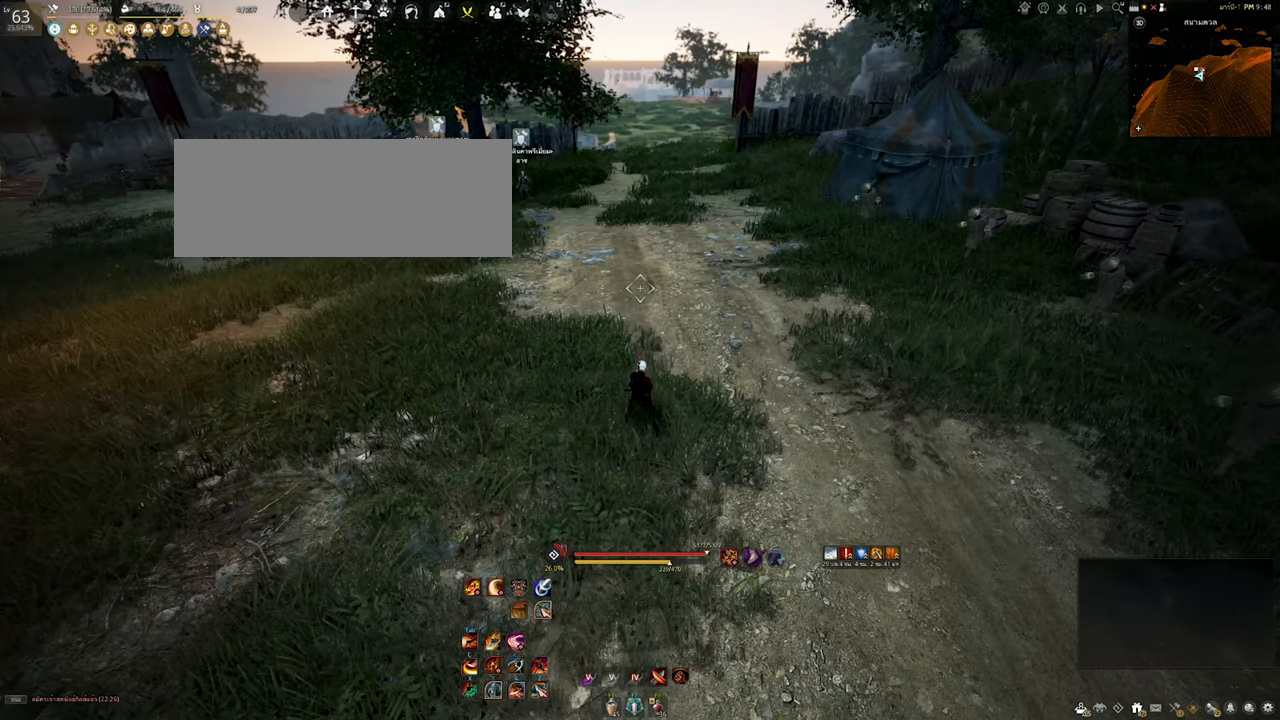
{"keys": [], "mouse": [], "events": []}
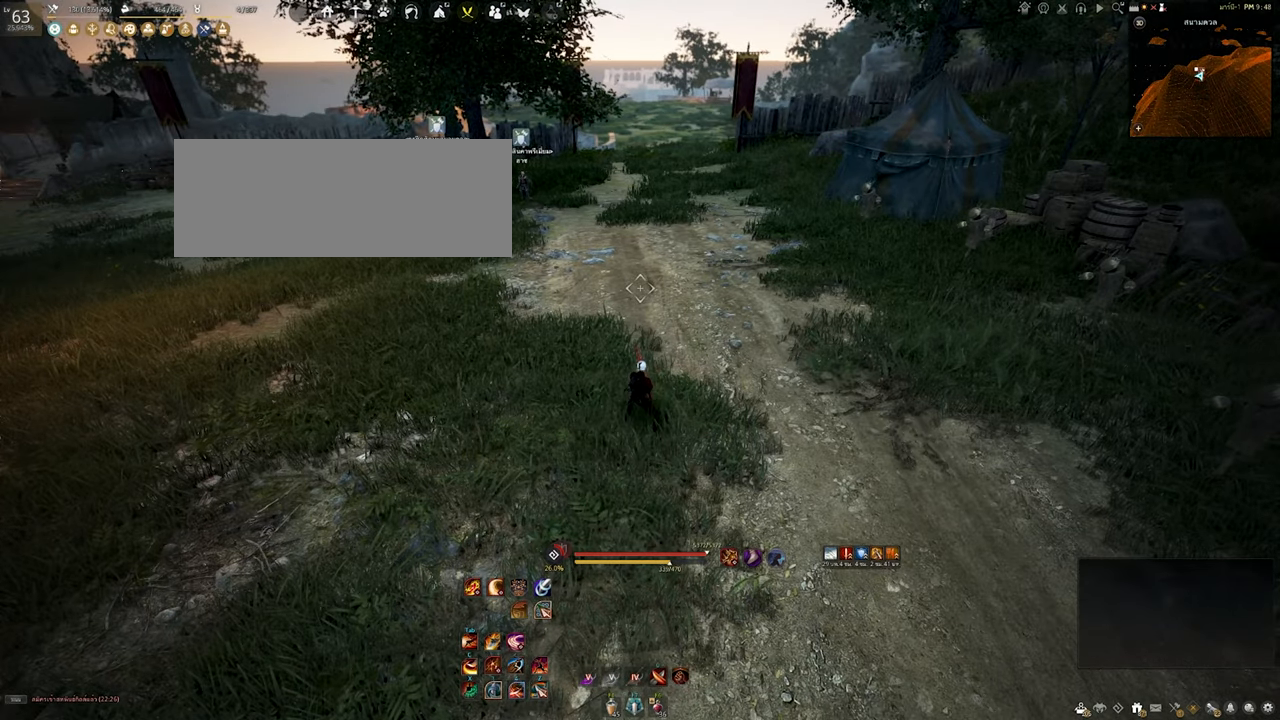
{"keys": [], "mouse": [], "events": []}
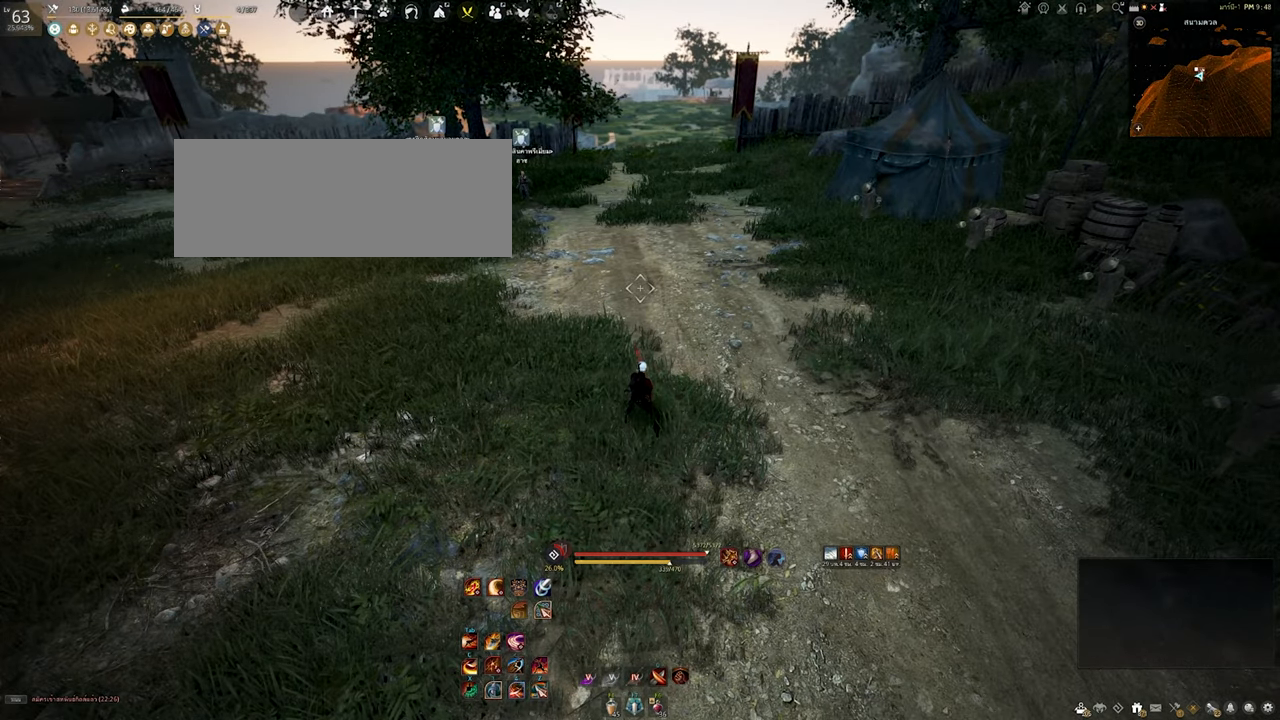
{"keys": [], "mouse": [], "events": []}
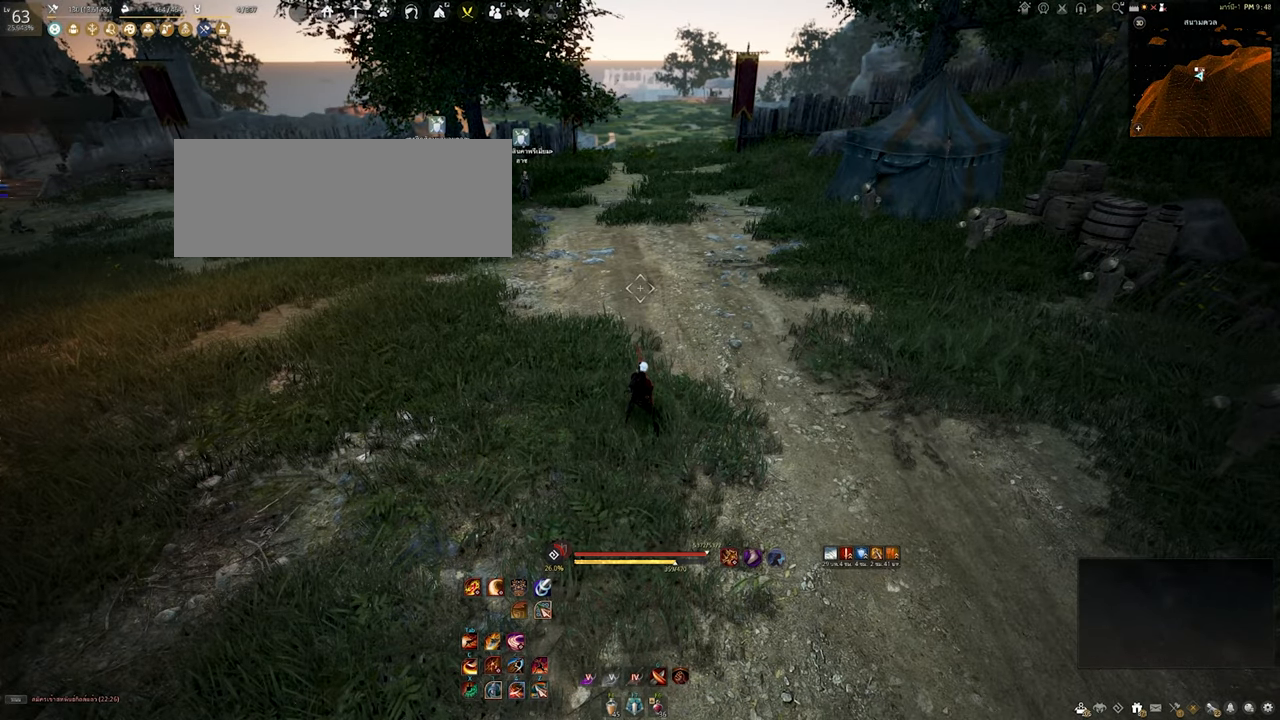
{"keys": [], "mouse": [], "events": []}
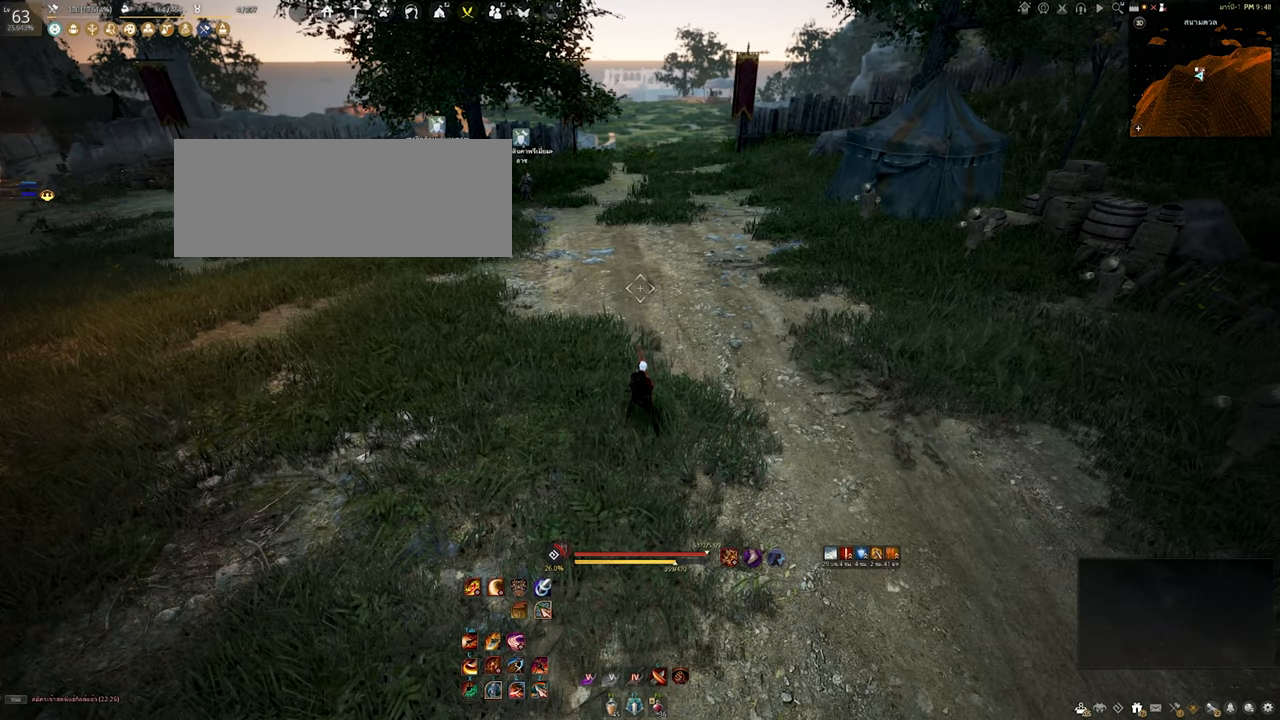
{"keys": [], "mouse": [], "events": []}
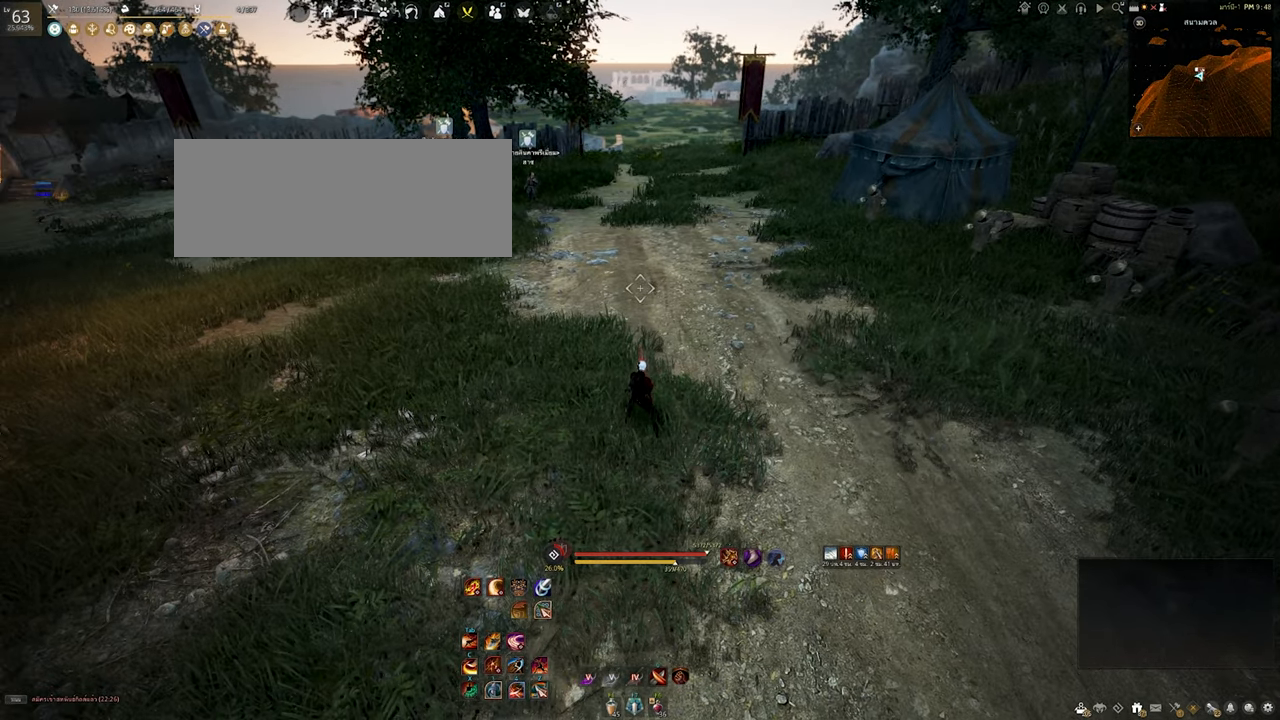
{"keys": ["d"], "mouse": [], "events": [[333, "d", "down"]]}
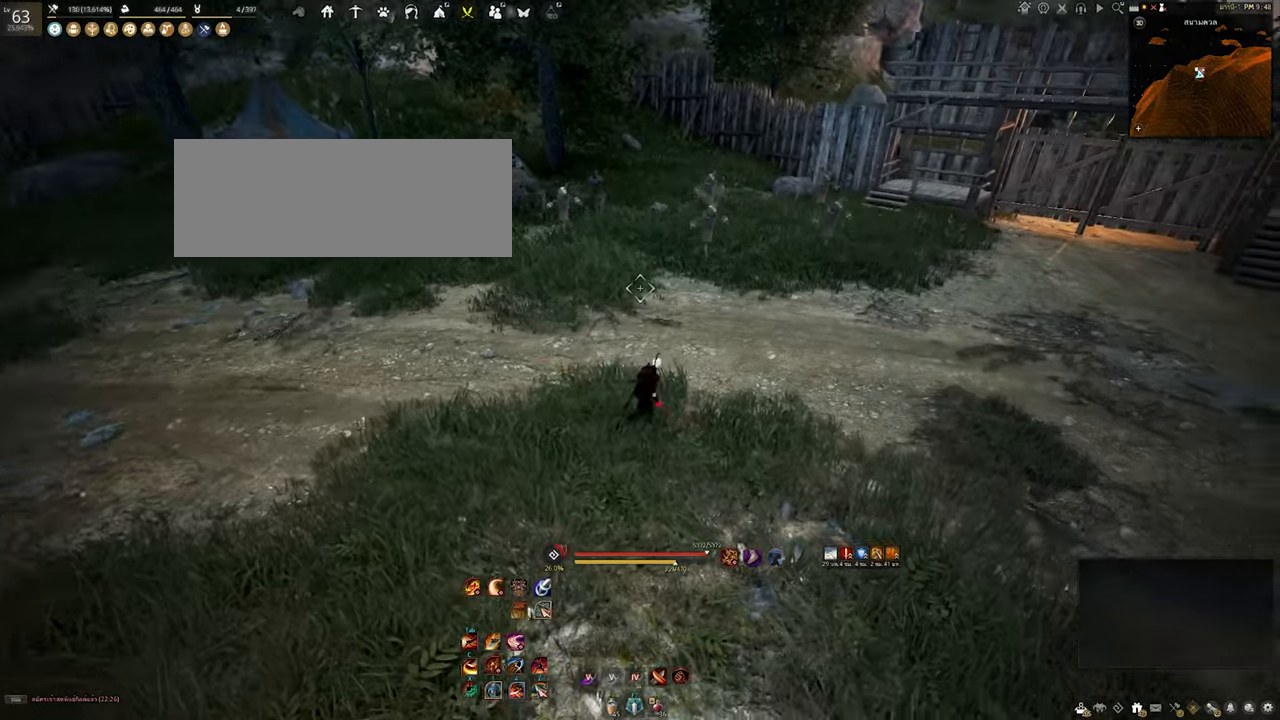
{"keys": ["d", "w"], "mouse": [], "events": [[67, "w", "down"]]}
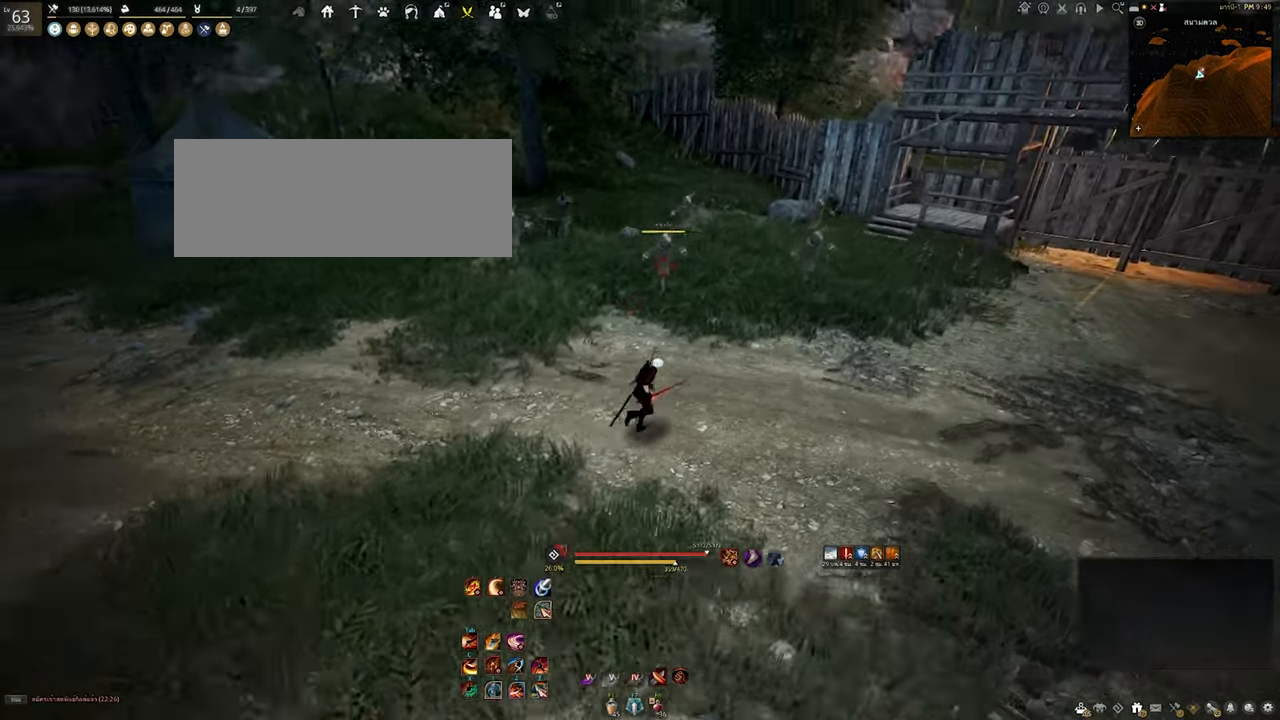
{"keys": [], "mouse": [], "events": [[233, "w", "up"], [300, "d", "up"]]}
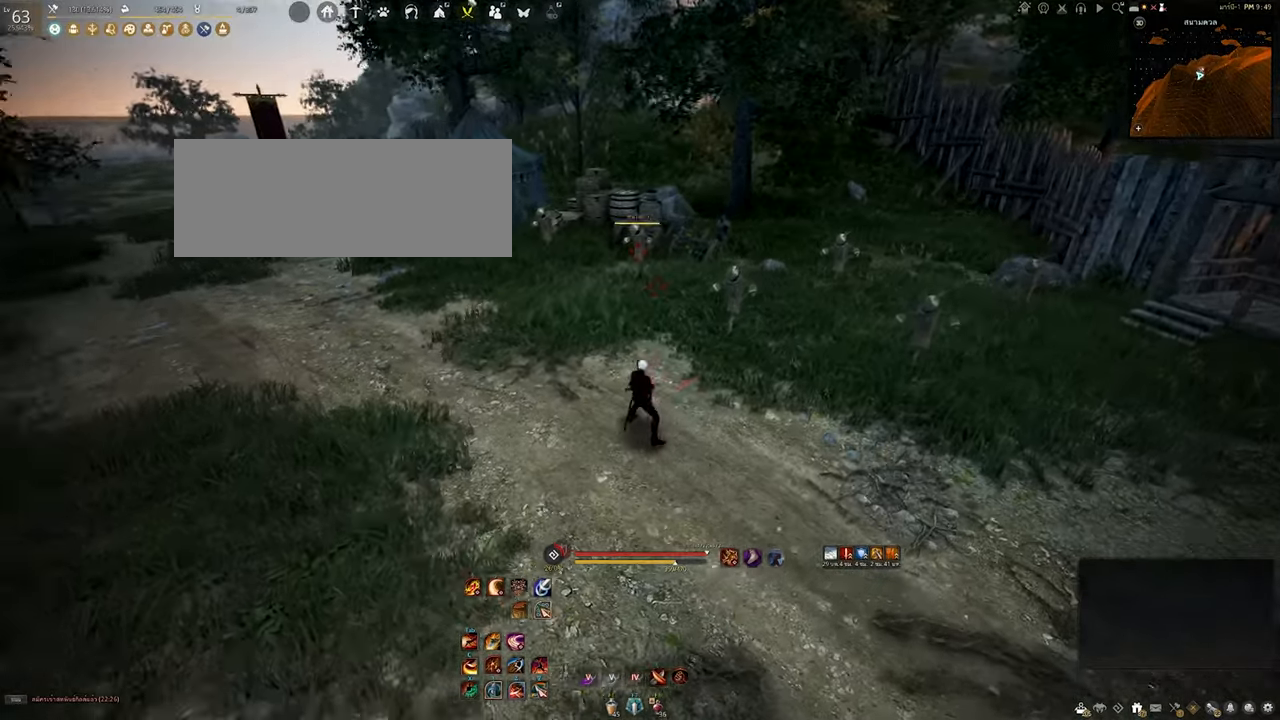
{"keys": ["s"], "mouse": [], "events": [[133, "s", "down"]]}